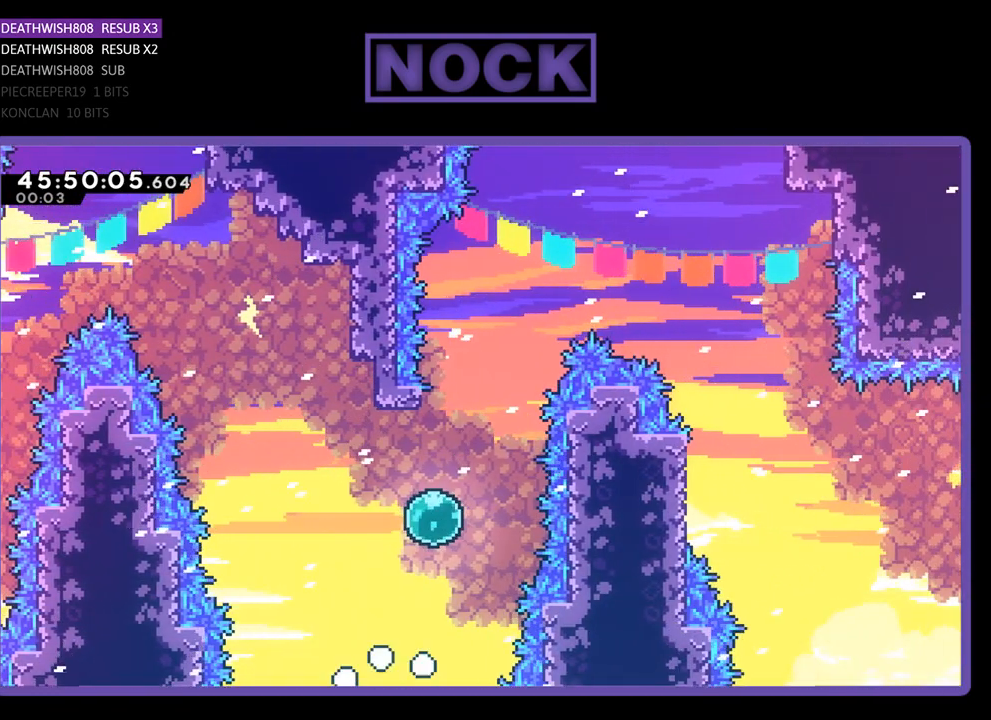
Gameplay with a controller (PlayStation layout); each line is a JSON object with the inputs held at the frame after it. "events" lists button and stick changes between this image and that frame as [ms after this image, input, new state], when the widget could be followed in between. Not read: left_stick right_stick.
{"buttons": [], "events": []}
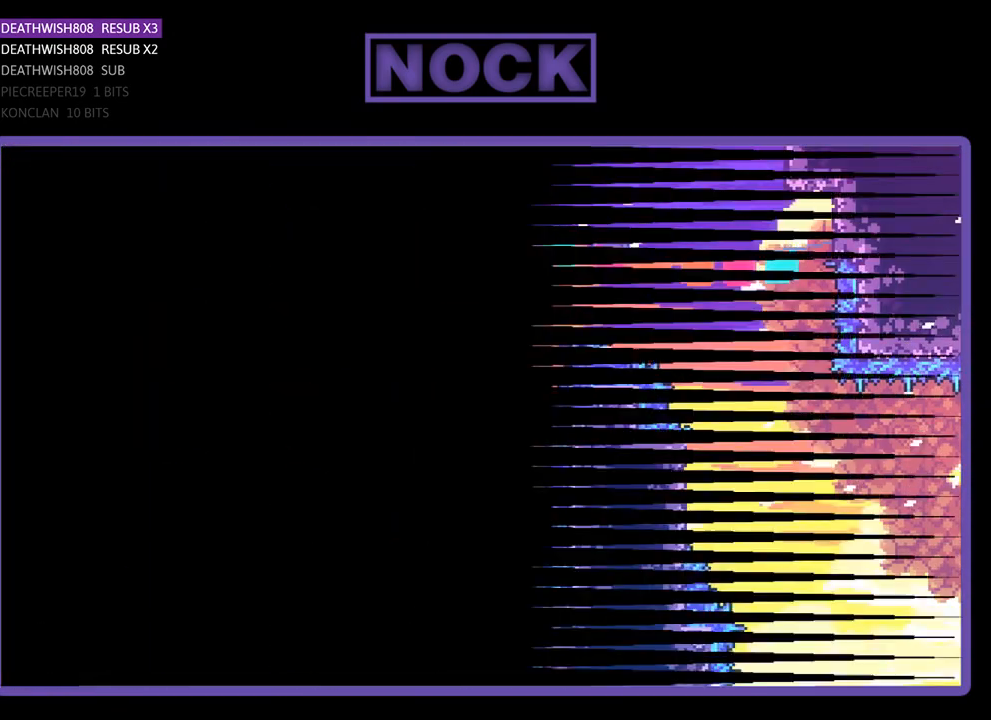
{"buttons": [], "events": []}
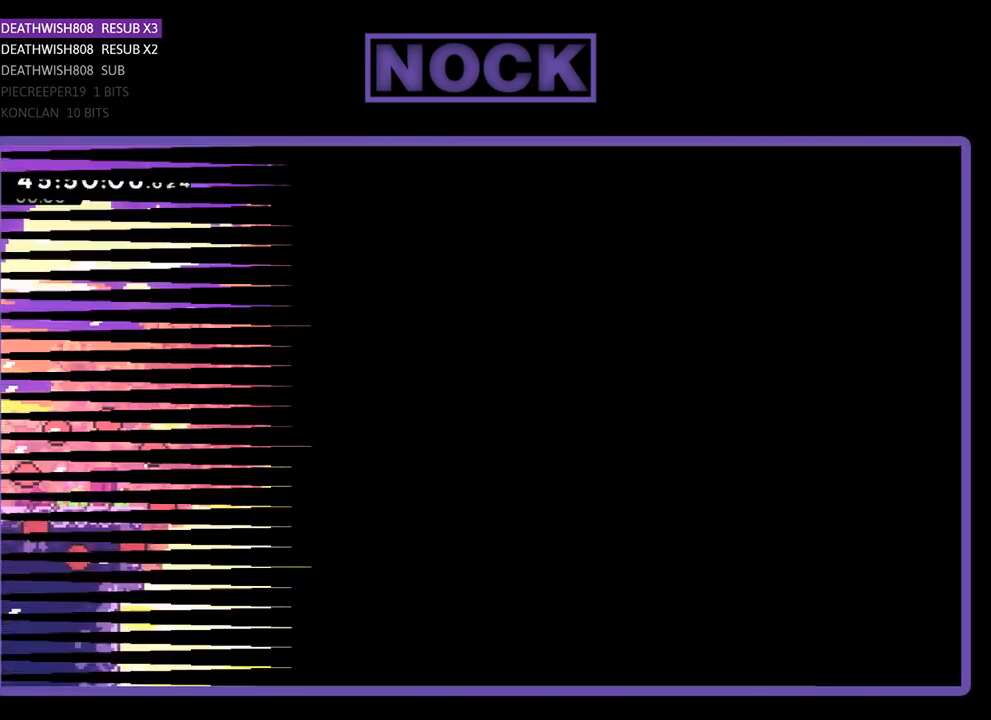
{"buttons": ["R2", "DPAD_RIGHT"], "events": [[67, "DPAD_RIGHT", "down"], [67, "R2", "down"]]}
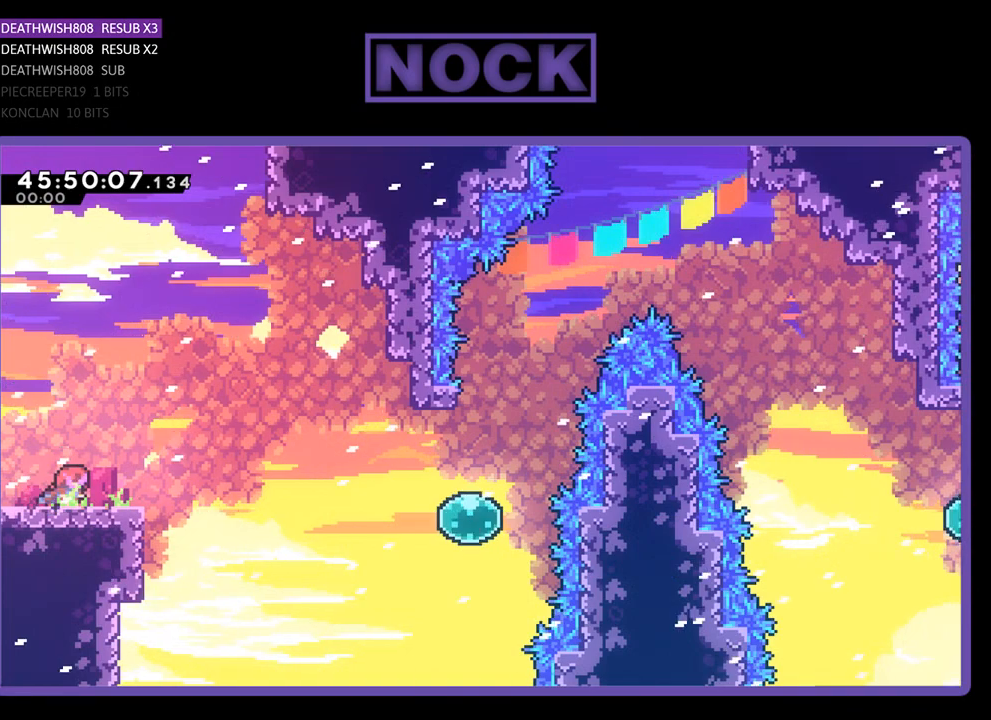
{"buttons": ["R2", "DPAD_RIGHT"], "events": [[167, "CROSS", "down"], [467, "CROSS", "up"]]}
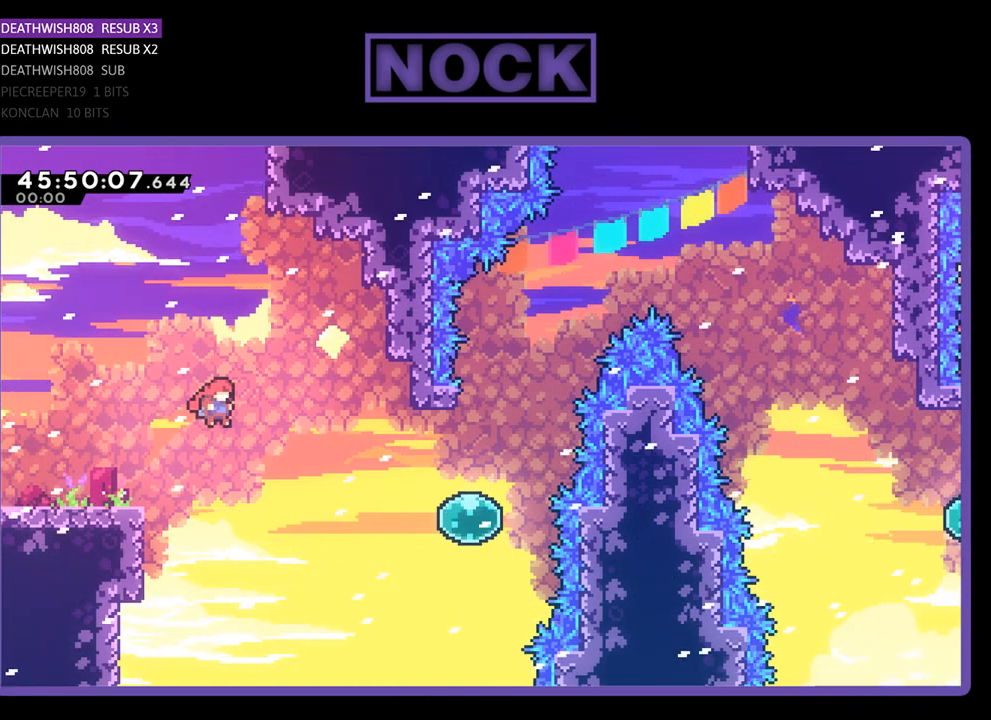
{"buttons": ["R2", "DPAD_RIGHT"], "events": [[267, "CIRCLE", "down"], [467, "CIRCLE", "up"]]}
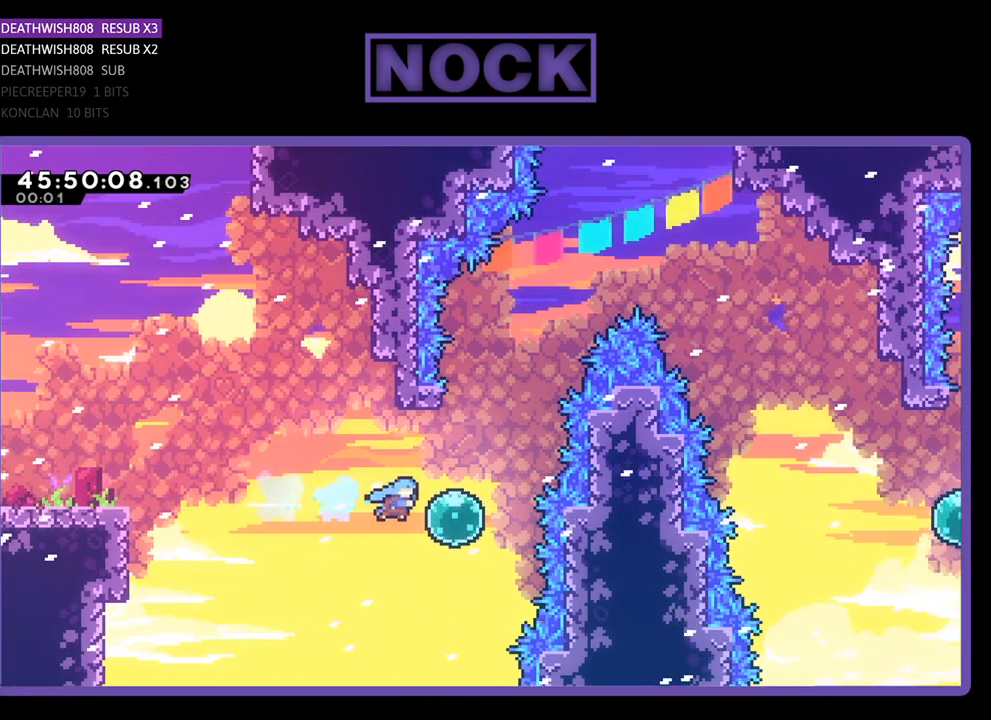
{"buttons": ["R2", "DPAD_UP", "DPAD_RIGHT"], "events": [[67, "DPAD_UP", "down"], [167, "DPAD_RIGHT", "up"], [500, "DPAD_RIGHT", "down"]]}
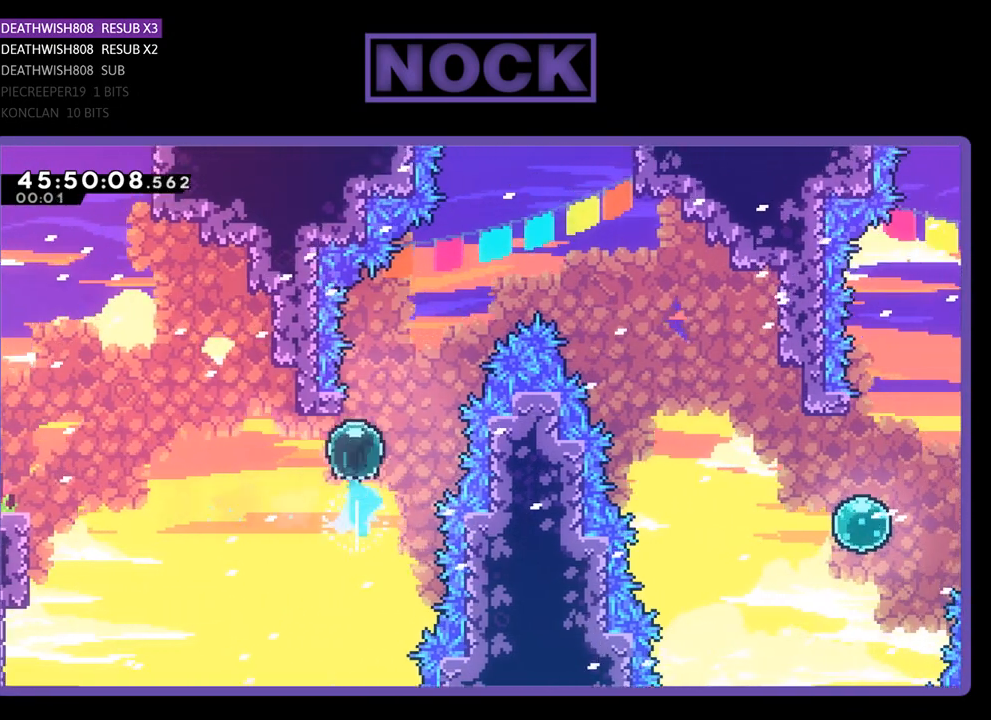
{"buttons": ["CROSS", "CIRCLE", "R2", "DPAD_RIGHT"], "events": [[100, "CIRCLE", "down"], [100, "CROSS", "down"], [200, "DPAD_UP", "up"]]}
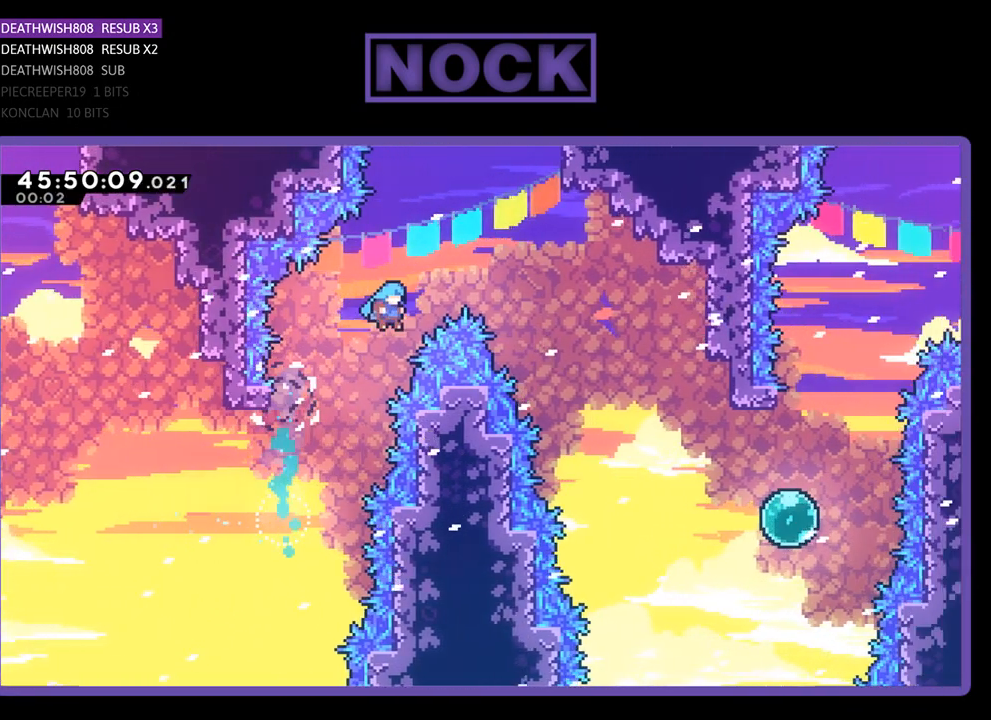
{"buttons": [], "events": [[200, "CROSS", "up"], [233, "CIRCLE", "up"], [233, "DPAD_RIGHT", "up"], [233, "R2", "up"]]}
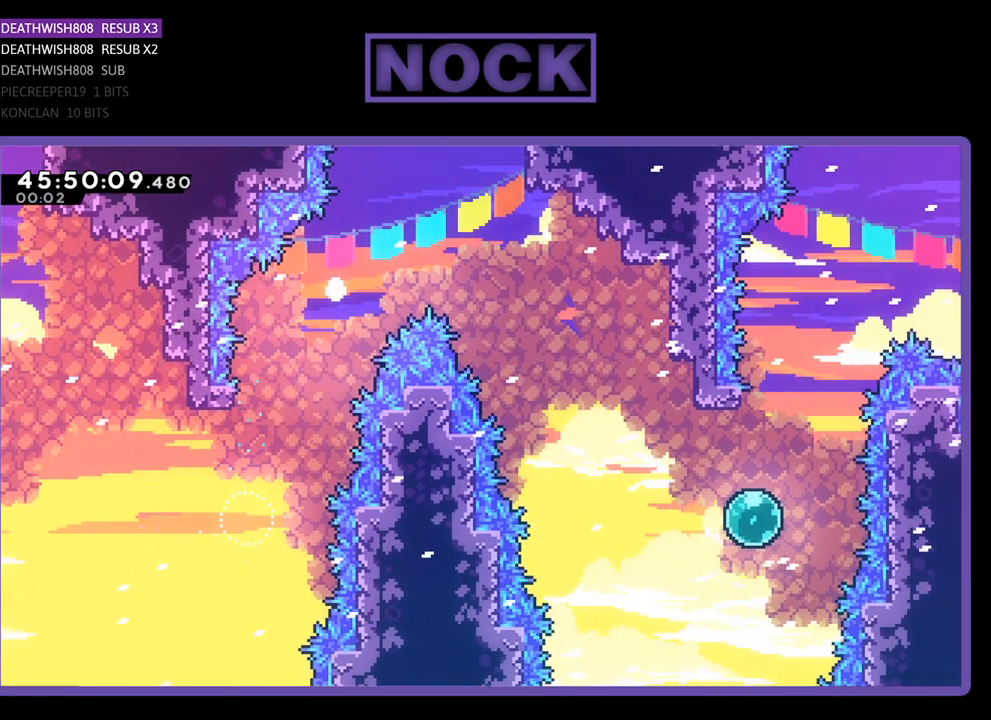
{"buttons": [], "events": []}
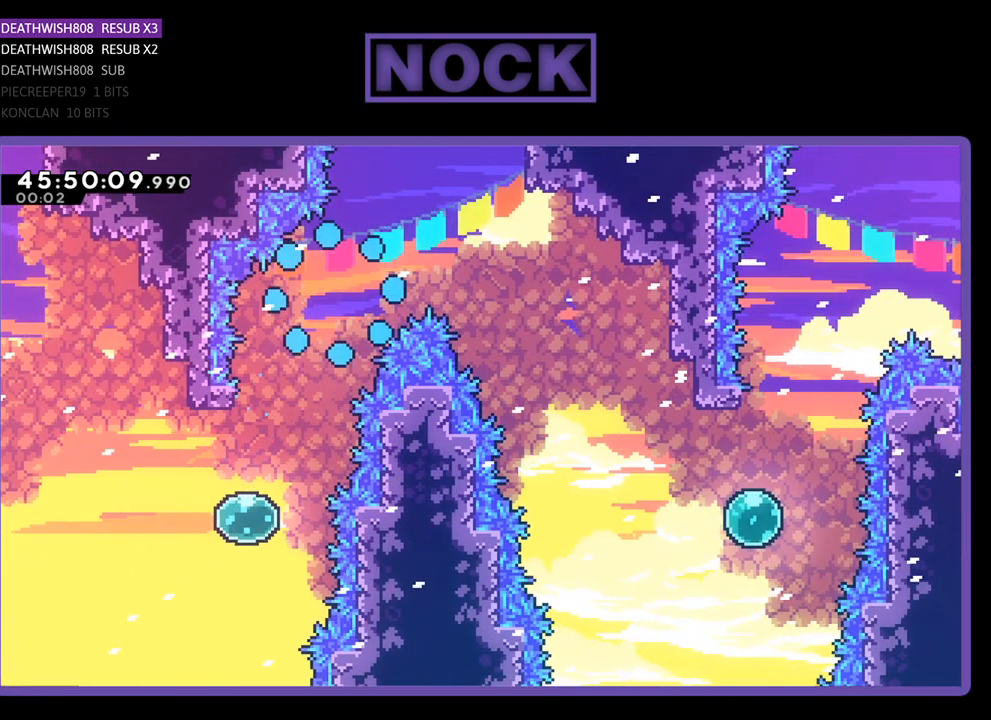
{"buttons": [], "events": []}
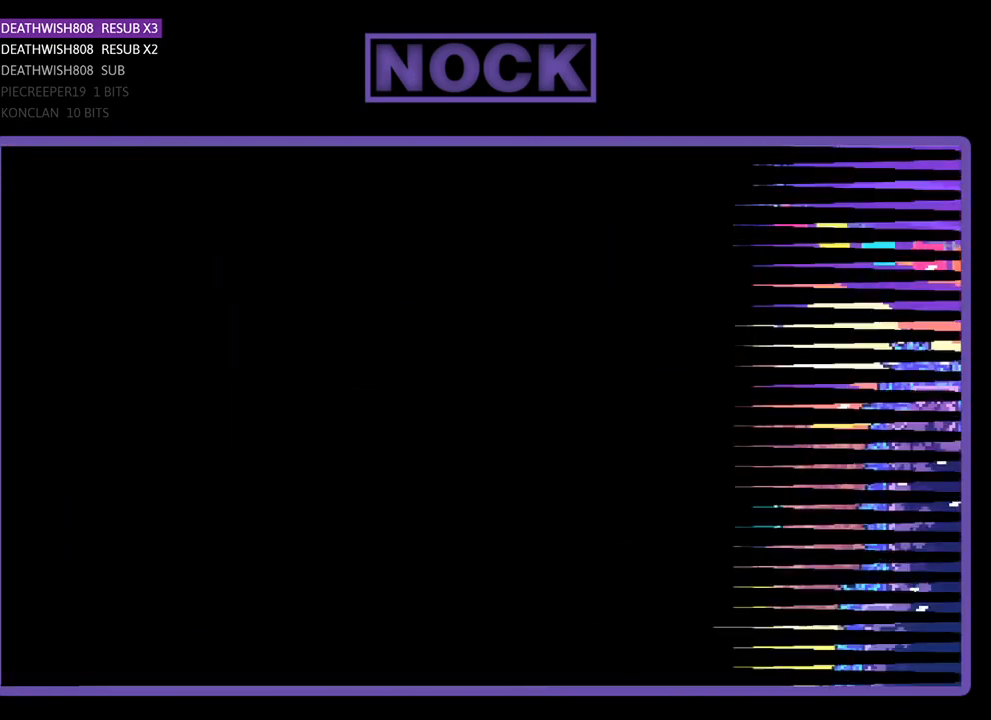
{"buttons": [], "events": []}
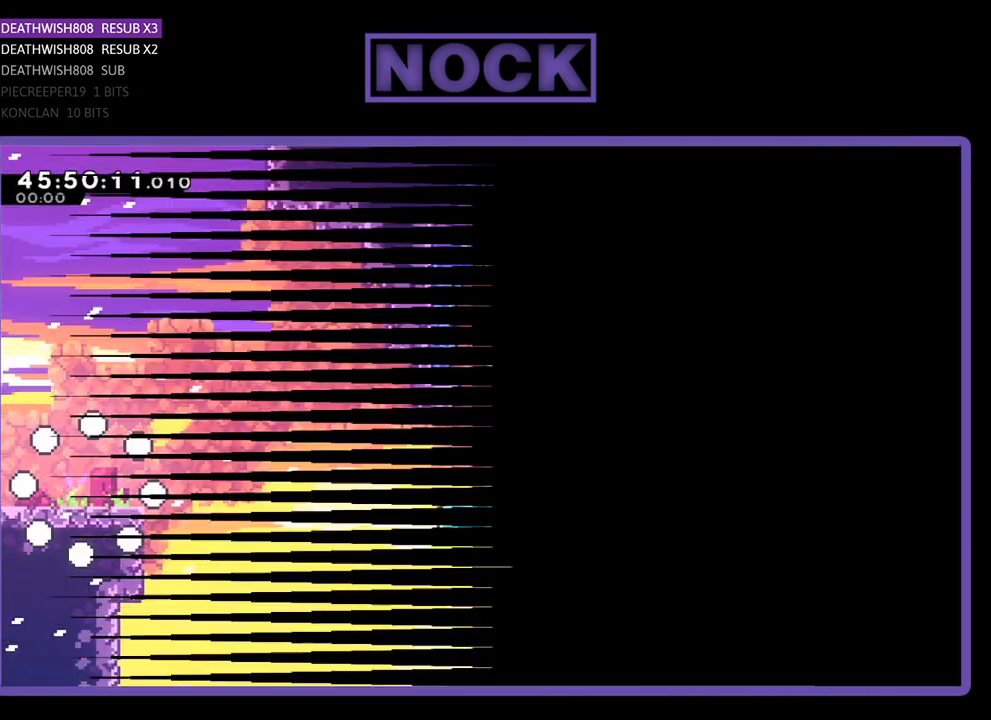
{"buttons": ["R2", "DPAD_RIGHT"], "events": [[33, "DPAD_RIGHT", "down"], [33, "R2", "down"]]}
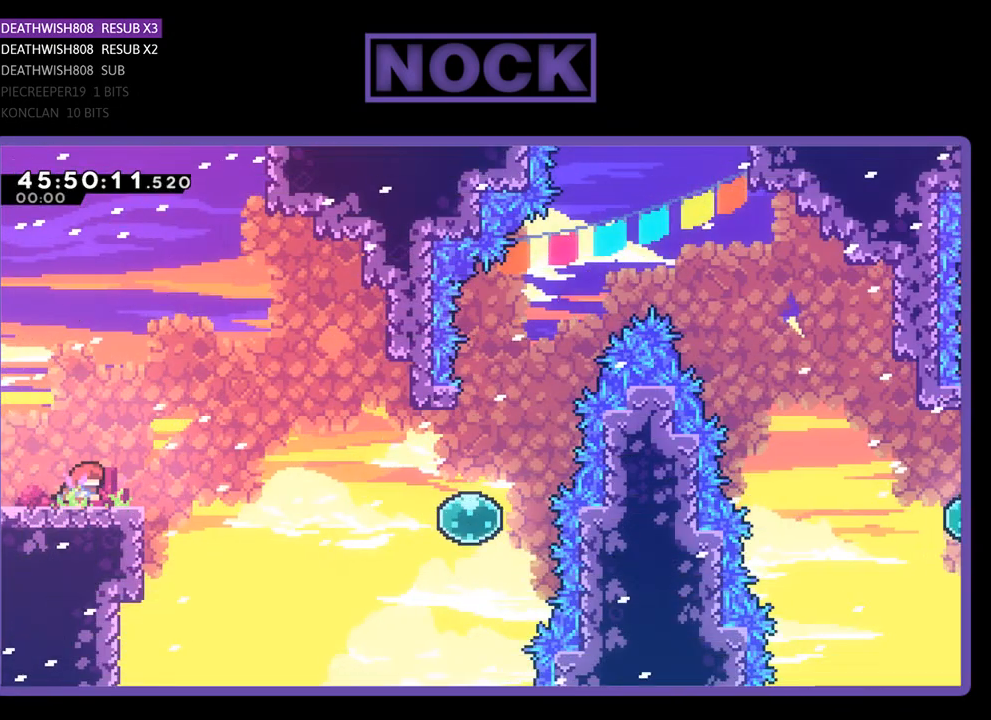
{"buttons": ["R2", "DPAD_RIGHT"], "events": [[167, "CROSS", "down"], [367, "CROSS", "up"]]}
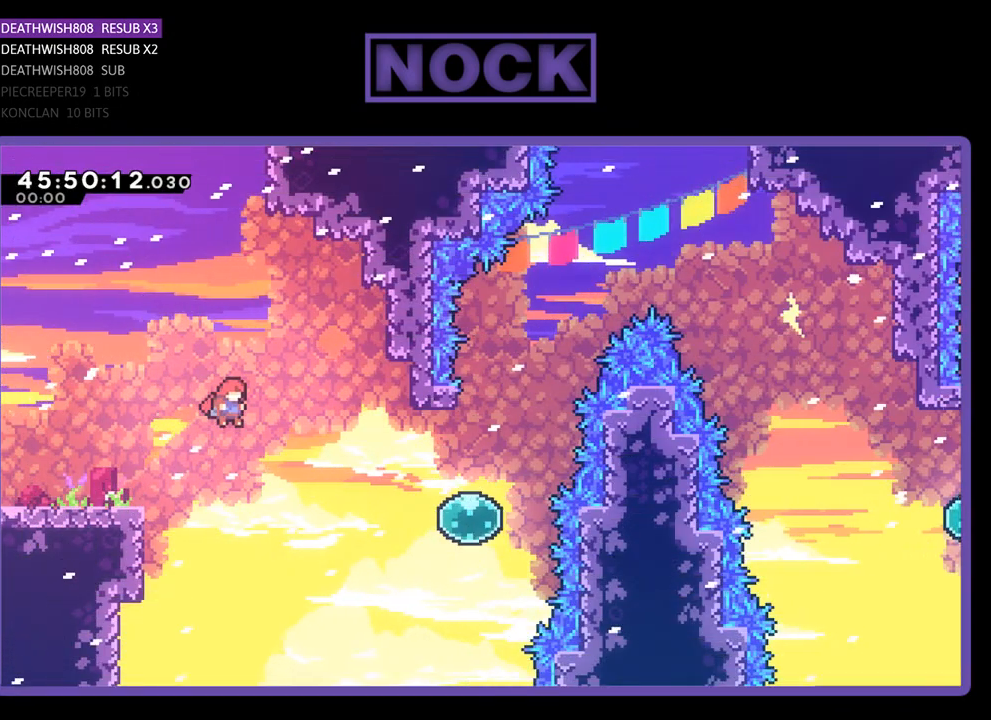
{"buttons": ["CIRCLE", "R2", "DPAD_RIGHT"], "events": [[300, "CIRCLE", "down"]]}
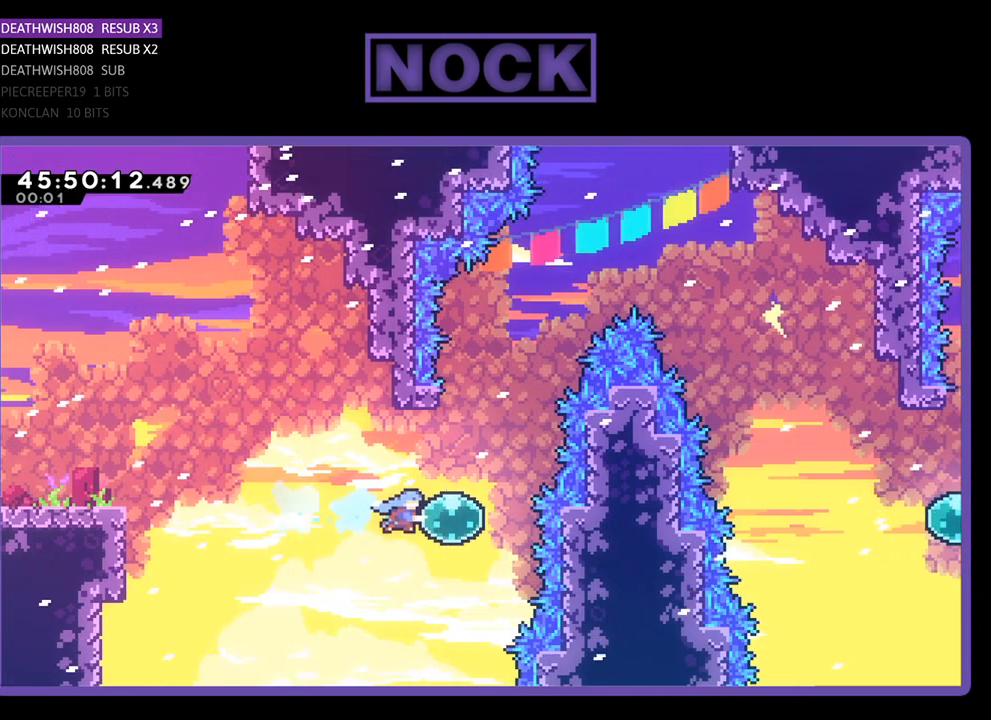
{"buttons": ["CIRCLE", "R2", "DPAD_UP", "DPAD_RIGHT"], "events": [[33, "CIRCLE", "up"], [33, "DPAD_UP", "down"], [467, "CIRCLE", "down"]]}
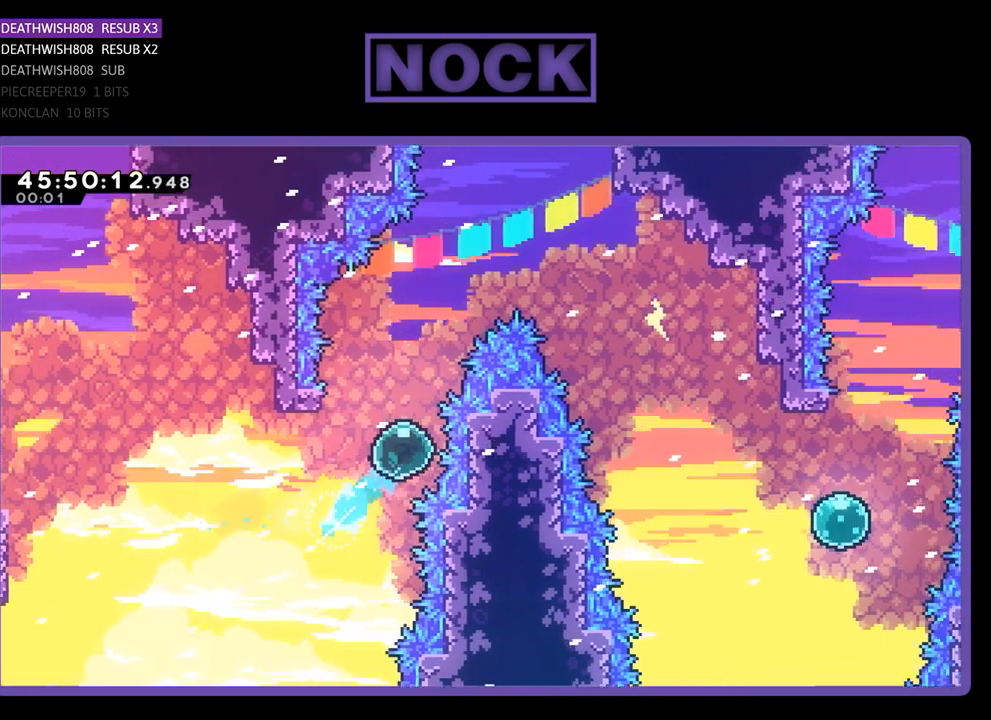
{"buttons": [], "events": [[67, "CROSS", "down"], [133, "DPAD_UP", "up"], [400, "DPAD_RIGHT", "up"], [433, "CROSS", "up"], [467, "CIRCLE", "up"], [467, "R2", "up"]]}
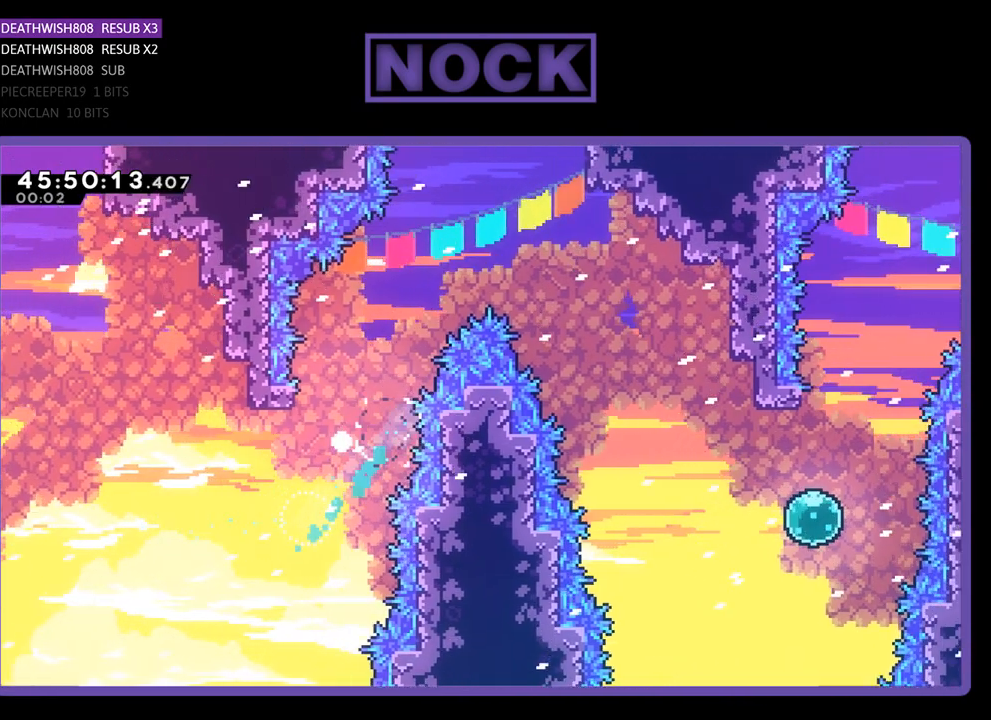
{"buttons": [], "events": []}
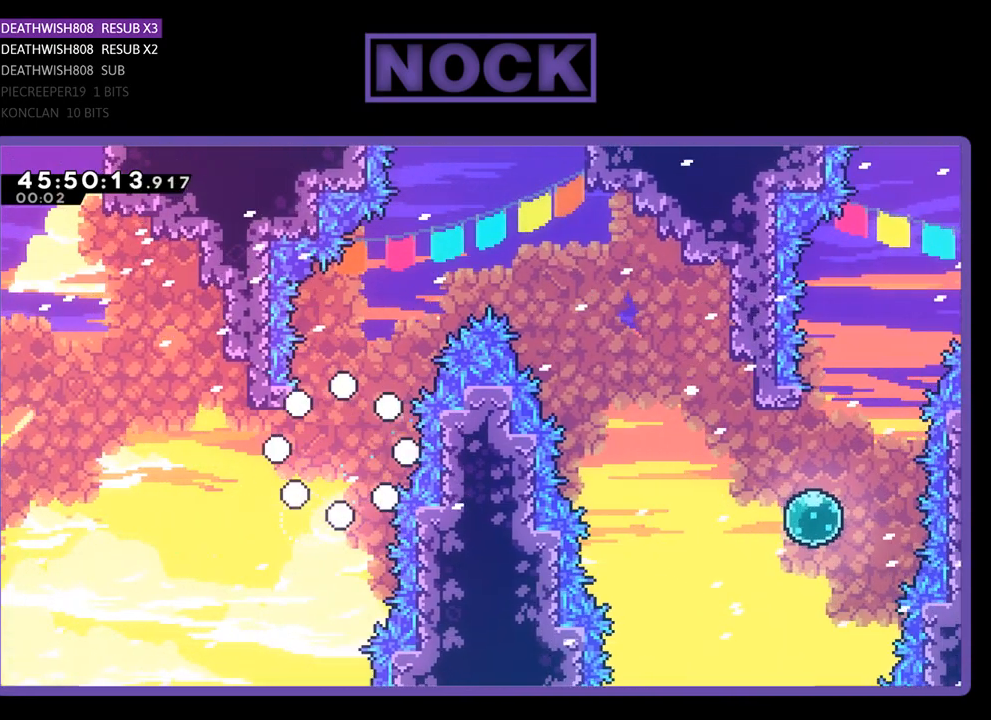
{"buttons": [], "events": []}
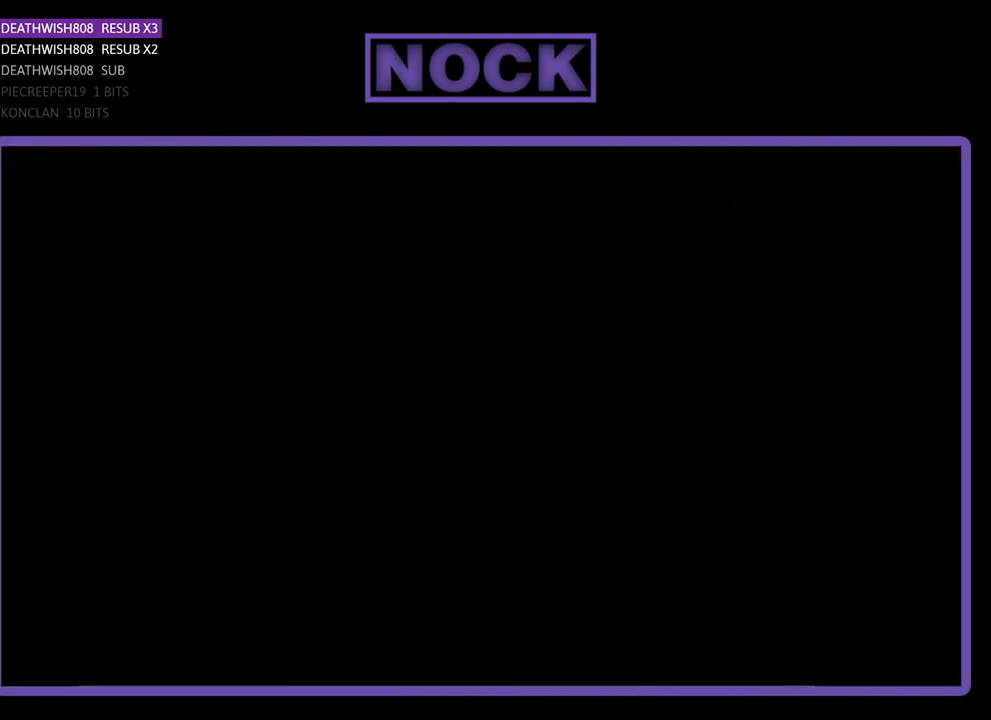
{"buttons": ["R2", "DPAD_UP"], "events": [[33, "DPAD_UP", "down"], [133, "R2", "down"]]}
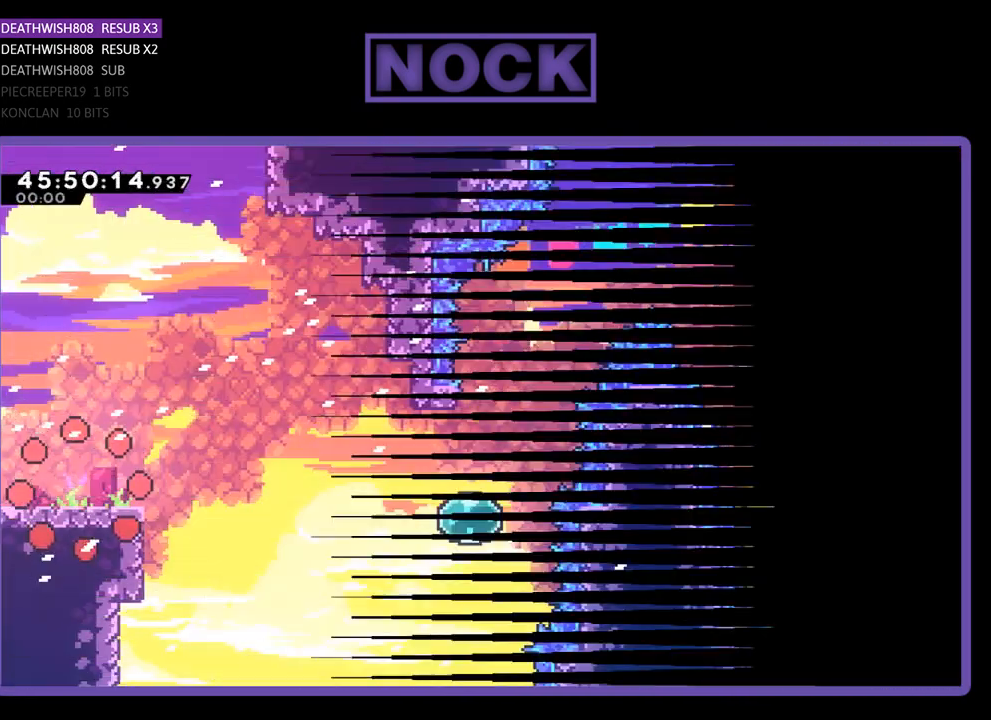
{"buttons": ["R2", "DPAD_RIGHT"], "events": [[167, "DPAD_RIGHT", "down"], [333, "DPAD_UP", "up"]]}
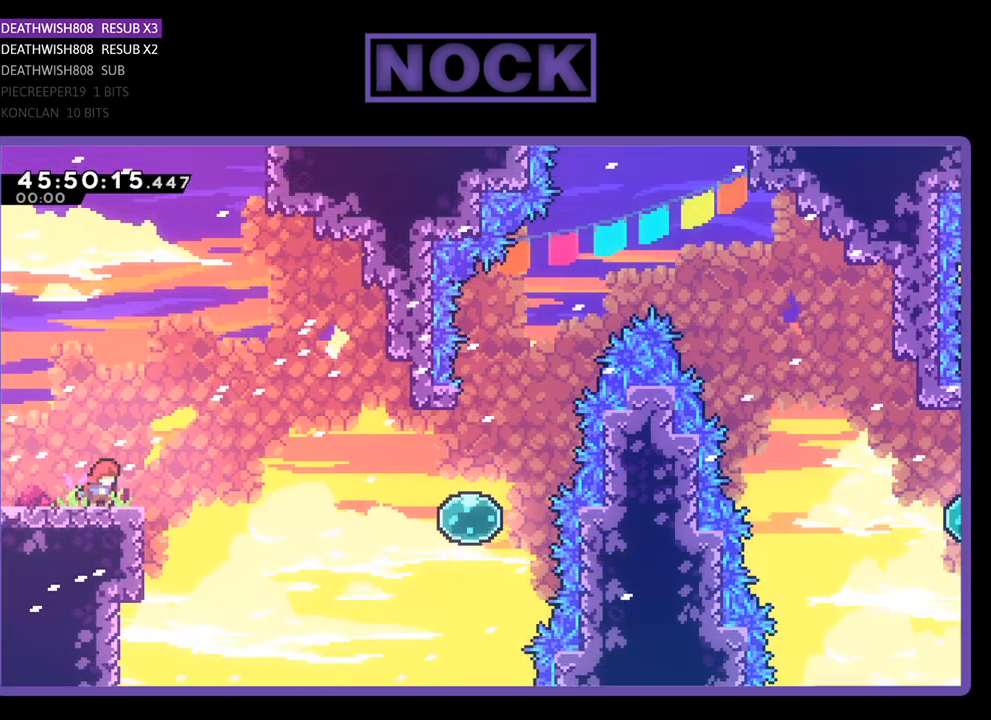
{"buttons": ["R2", "DPAD_RIGHT"], "events": [[100, "CROSS", "down"], [400, "CROSS", "up"]]}
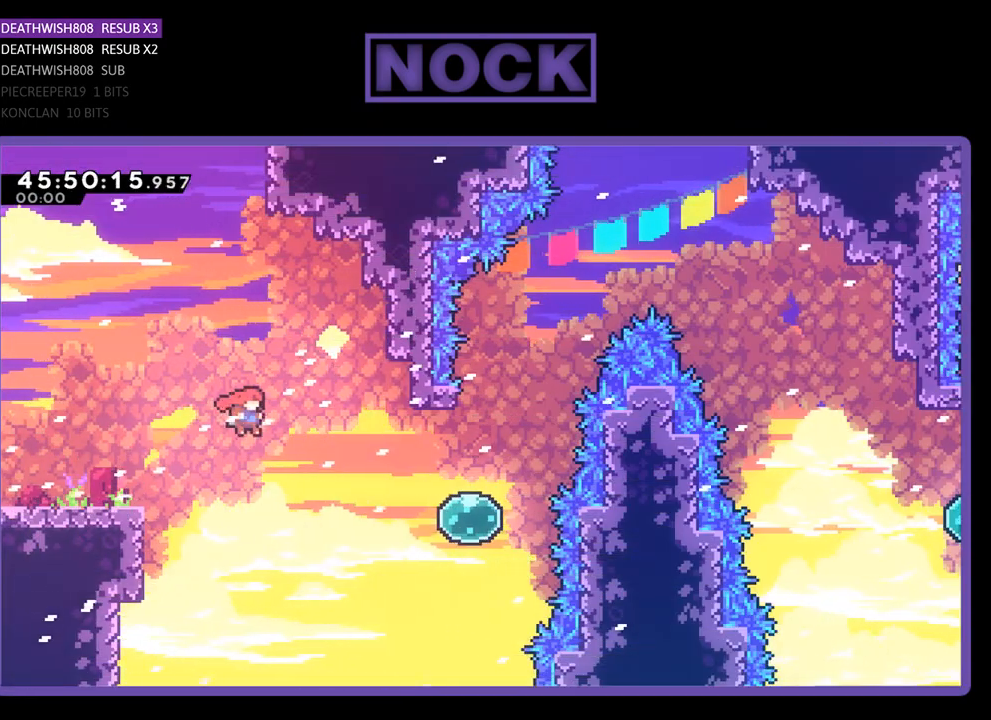
{"buttons": ["R2", "DPAD_UP", "DPAD_RIGHT"], "events": [[167, "CIRCLE", "down"], [433, "CIRCLE", "up"], [467, "DPAD_UP", "down"]]}
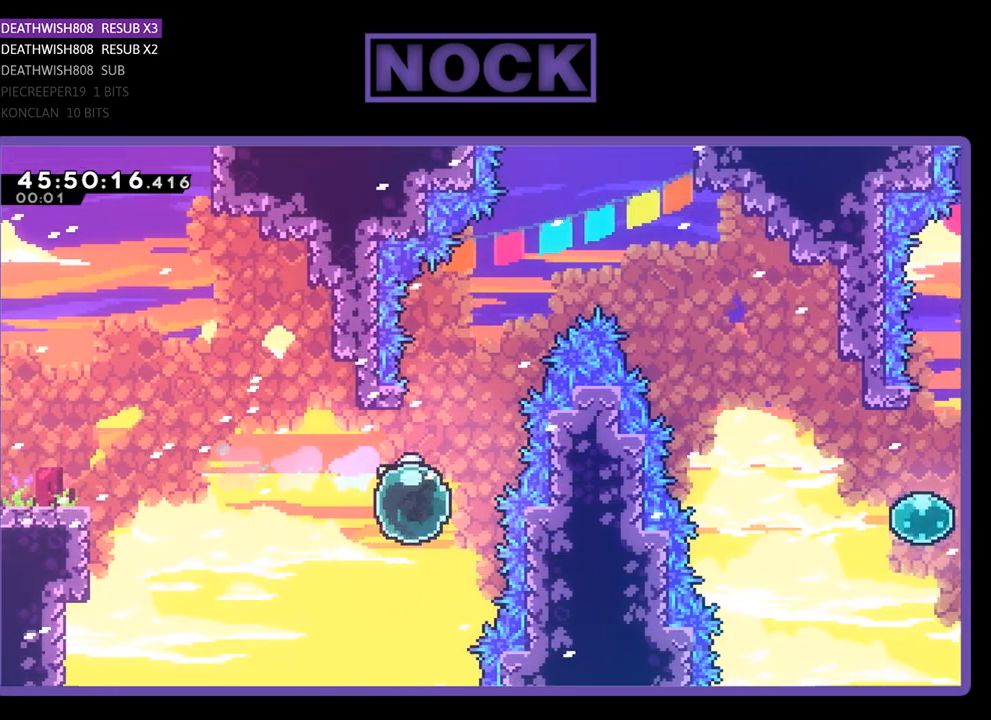
{"buttons": ["CIRCLE", "R2", "DPAD_UP"], "events": [[100, "DPAD_RIGHT", "up"], [467, "CIRCLE", "down"]]}
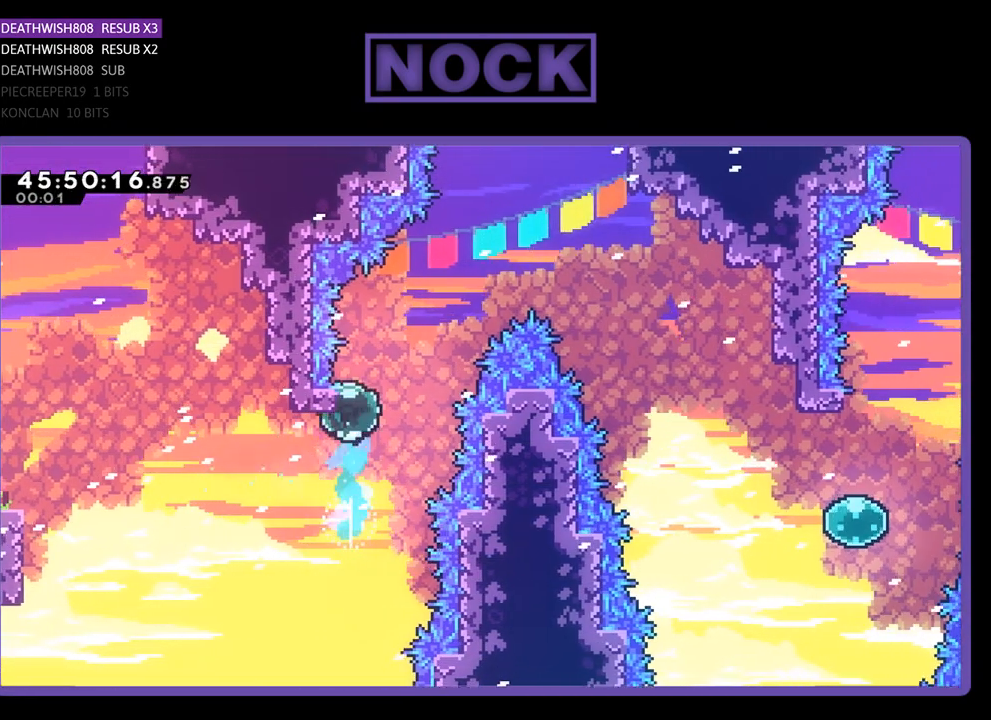
{"buttons": ["CROSS", "CIRCLE", "R2", "DPAD_RIGHT"], "events": [[133, "DPAD_RIGHT", "down"], [167, "CROSS", "down"], [233, "DPAD_UP", "up"]]}
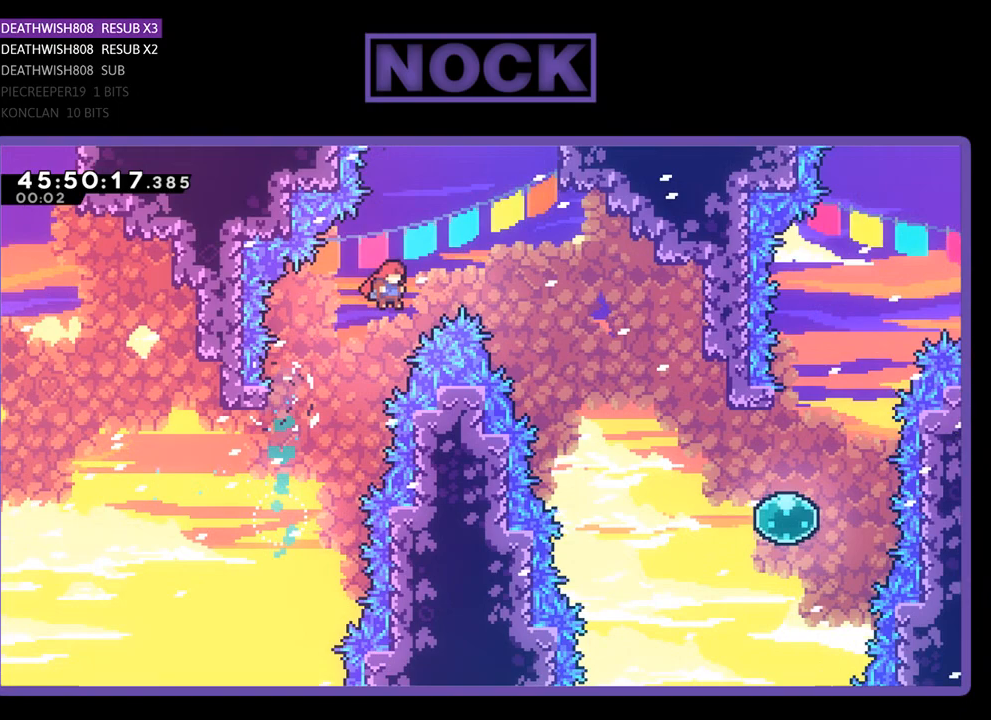
{"buttons": [], "events": [[333, "CROSS", "up"], [333, "R2", "up"], [367, "CIRCLE", "up"], [367, "DPAD_RIGHT", "up"]]}
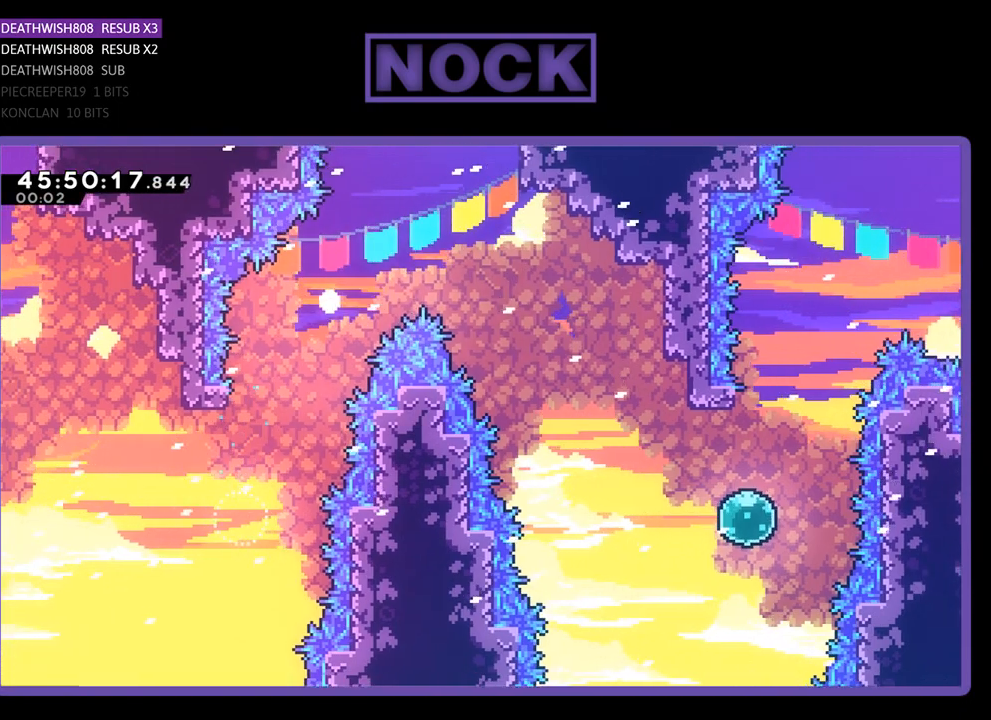
{"buttons": [], "events": []}
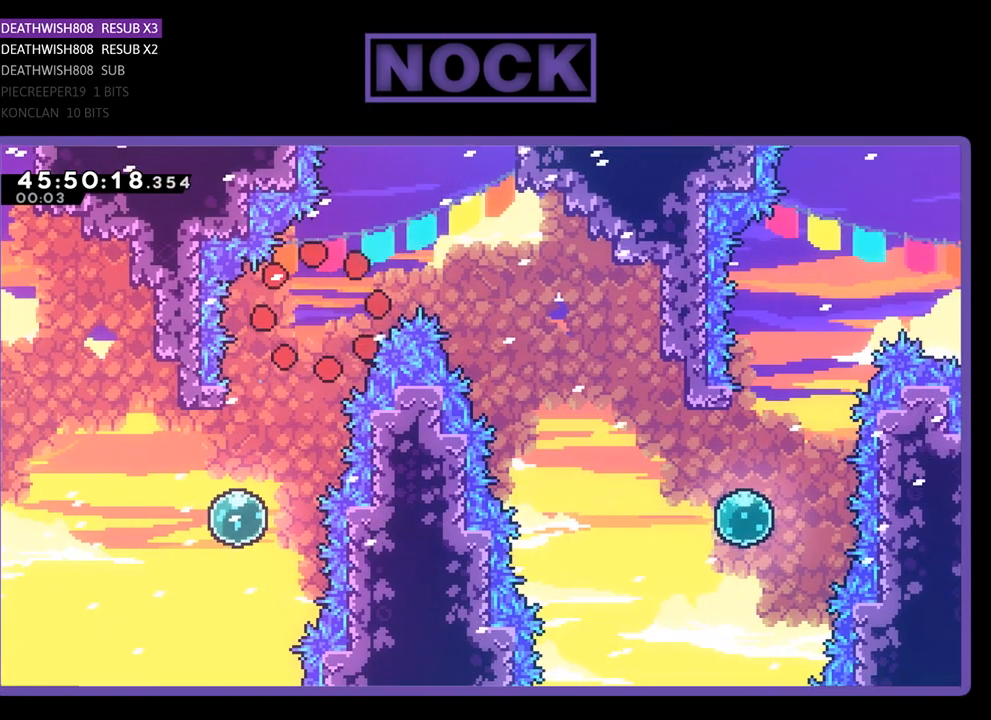
{"buttons": [], "events": []}
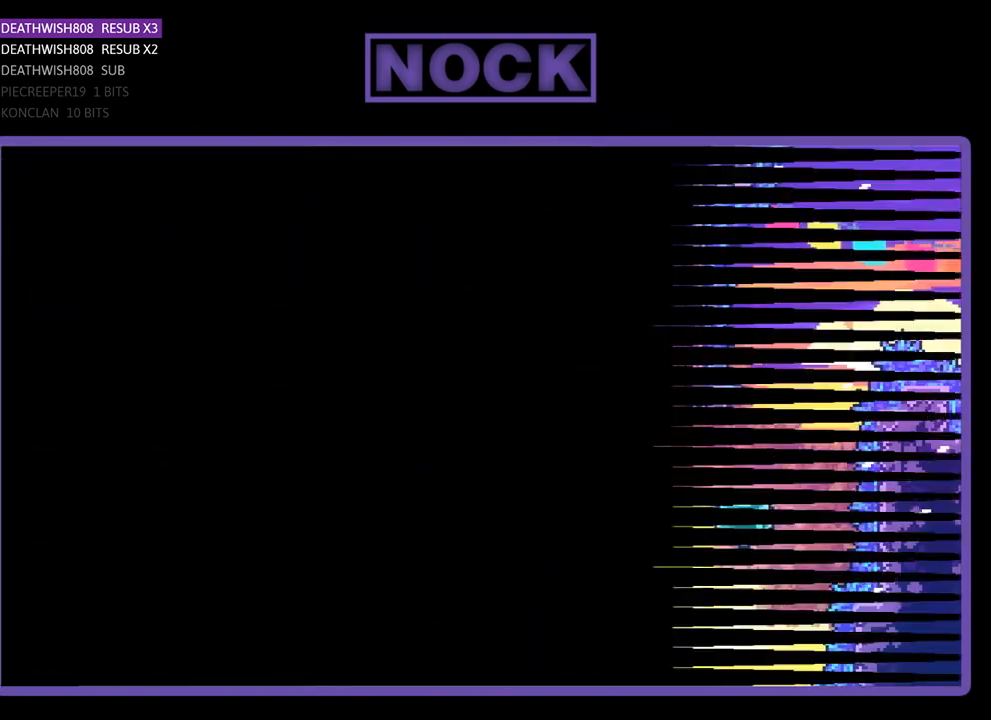
{"buttons": ["R2", "DPAD_RIGHT"], "events": [[133, "DPAD_RIGHT", "down"], [133, "R2", "down"]]}
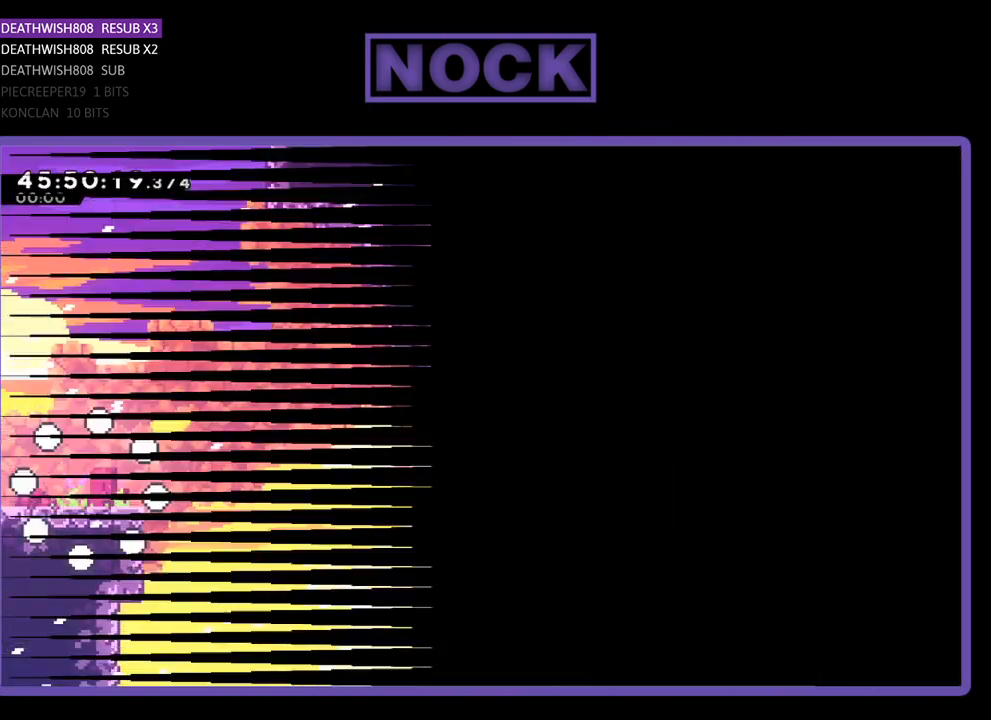
{"buttons": ["R2", "DPAD_RIGHT"], "events": []}